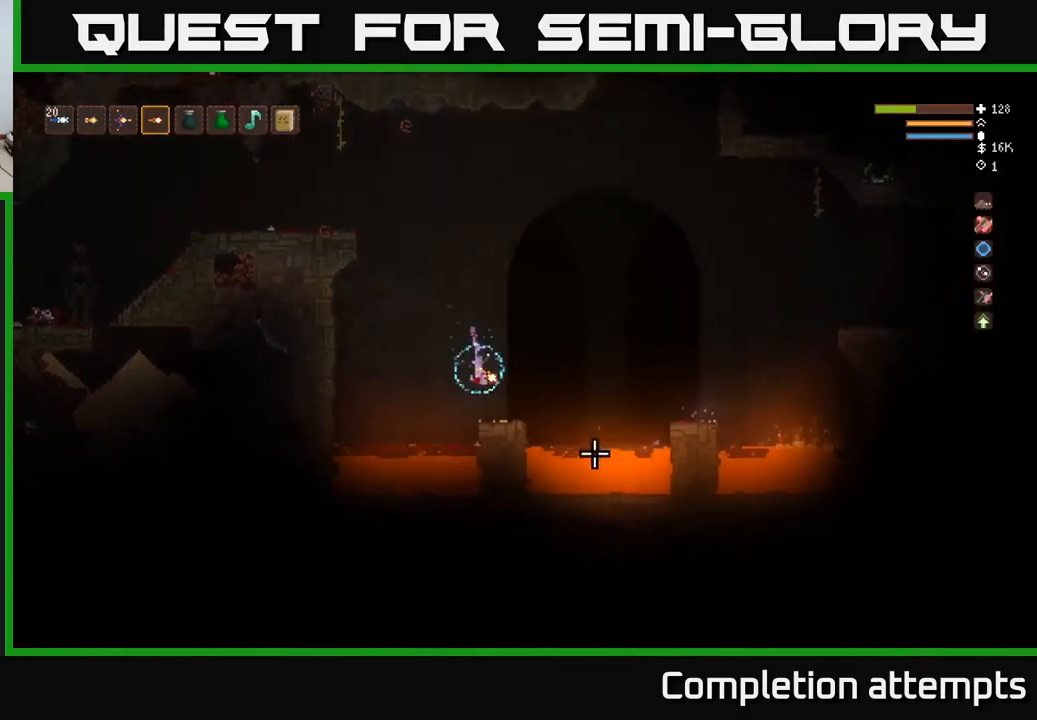
Gameplay with a controller (Xbox layout); each line is a JSON object with the inputs held at the frame after it. "events" lists button and stick changes between this image and that frame as [ms after this image, input, new state], when the widget could be followed in between.
{"buttons": [], "left_stick": "center", "right_stick": "right", "events": [[16, "left_stick", "center"], [16, "right_stick", "right"]]}
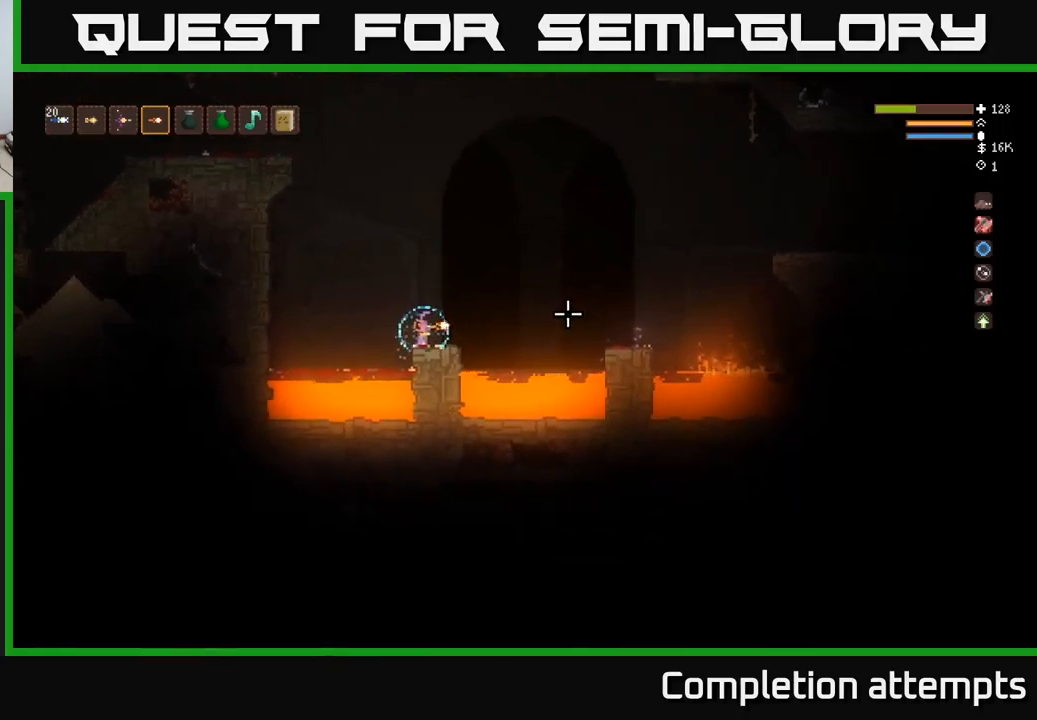
{"buttons": [], "left_stick": "right", "right_stick": "right", "events": [[100, "left_stick", "right"], [333, "L2", "down"], [483, "L2", "up"]]}
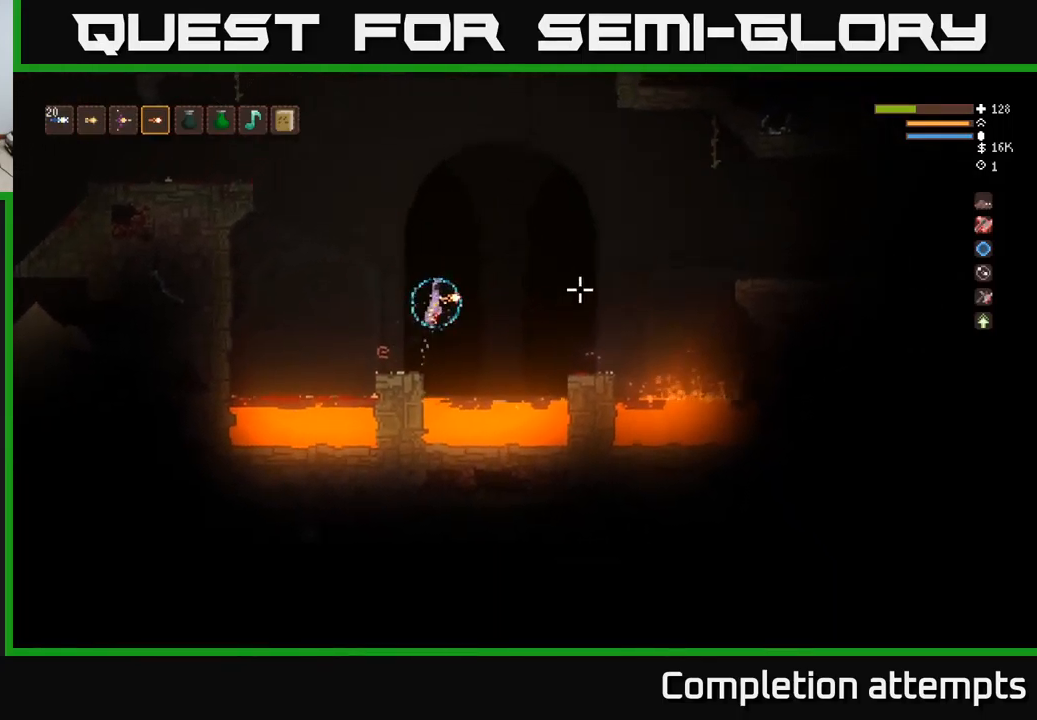
{"buttons": [], "left_stick": "right", "right_stick": "right", "events": [[250, "L2", "down"], [367, "L2", "up"]]}
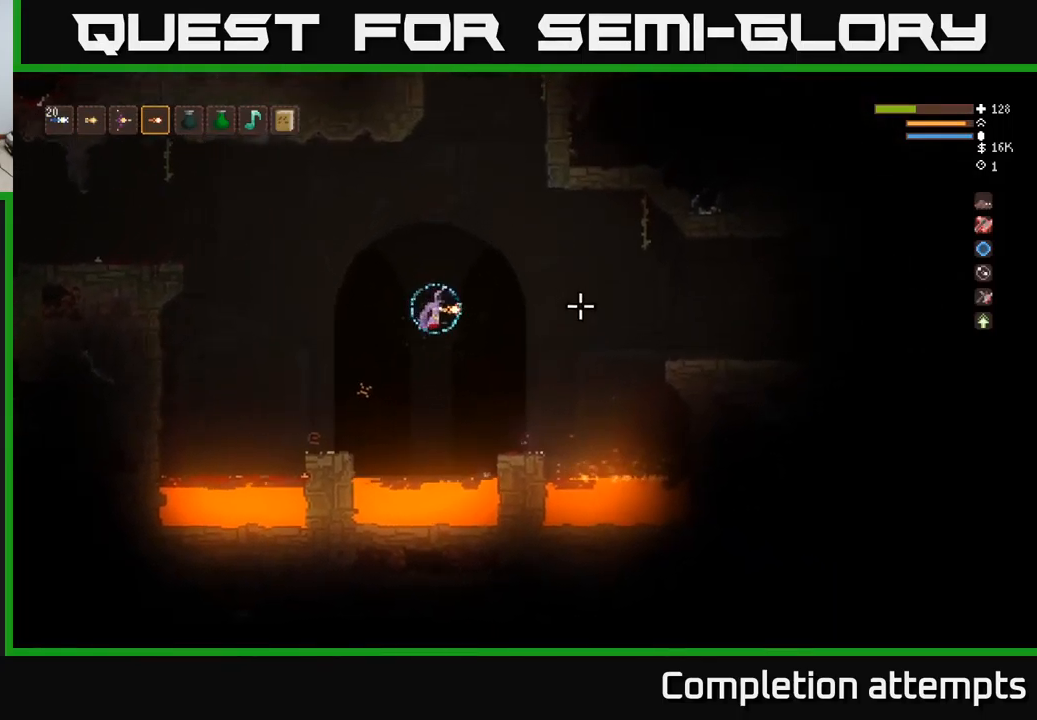
{"buttons": [], "left_stick": "right", "right_stick": "right", "events": [[200, "L2", "down"], [283, "L2", "up"]]}
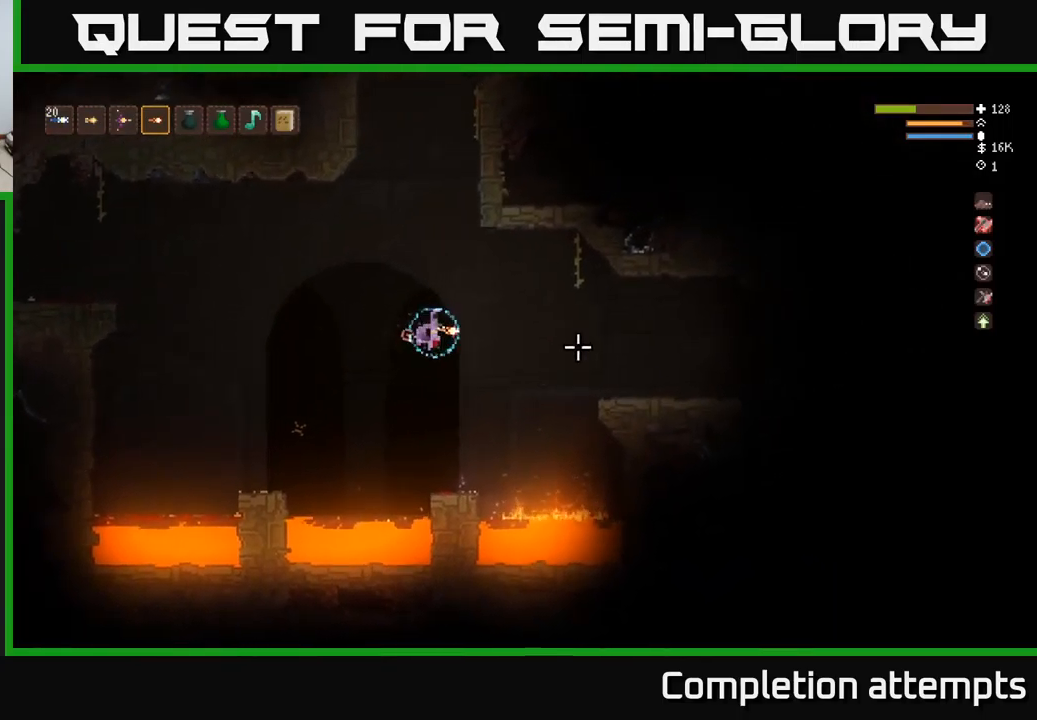
{"buttons": [], "left_stick": "right", "right_stick": "right", "events": [[100, "L2", "down"], [200, "L2", "up"]]}
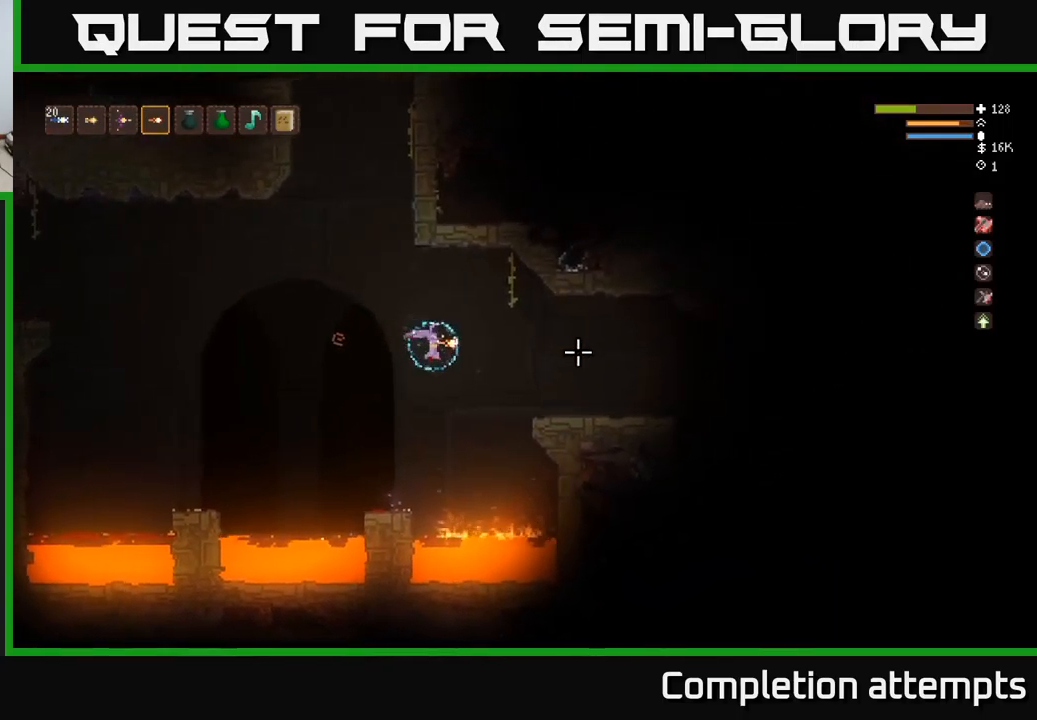
{"buttons": [], "left_stick": "right", "right_stick": "right", "events": [[100, "L2", "down"], [200, "L2", "up"]]}
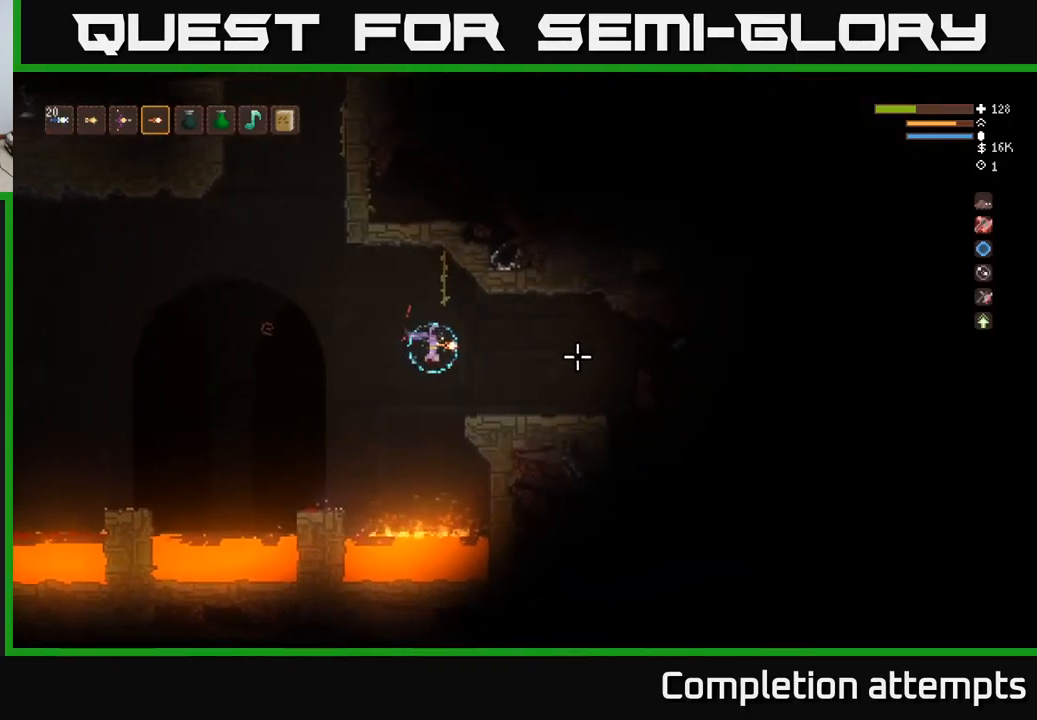
{"buttons": [], "left_stick": "right", "right_stick": "right", "events": [[83, "L2", "down"], [150, "L2", "up"]]}
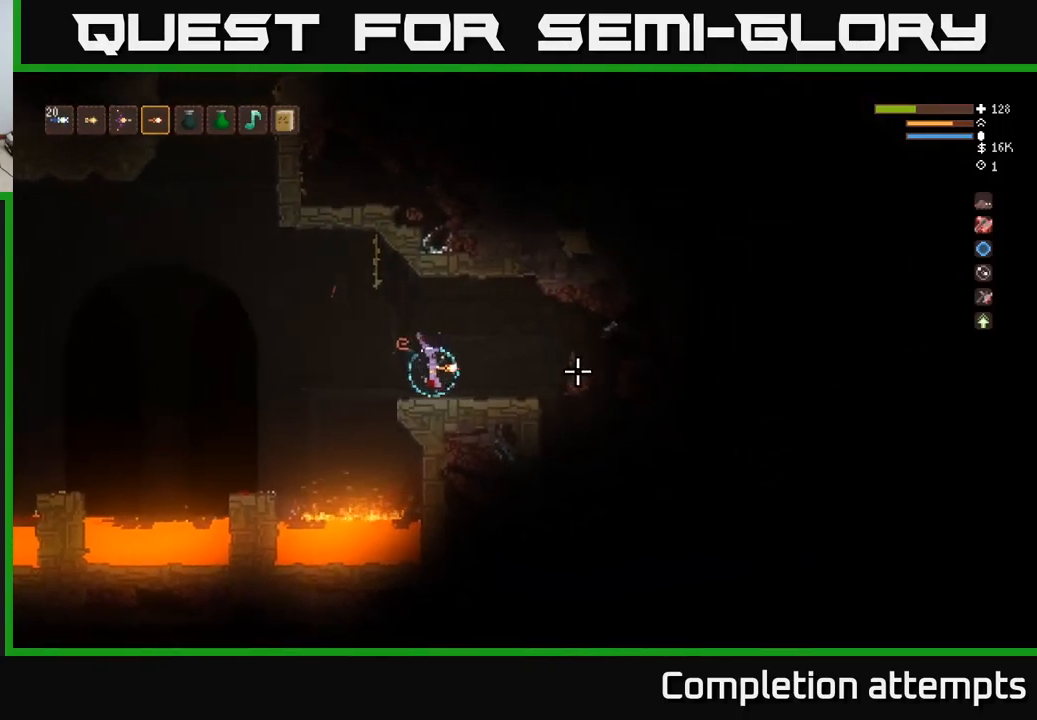
{"buttons": [], "left_stick": "right", "right_stick": "down-right", "events": [[417, "right_stick", "down-right"]]}
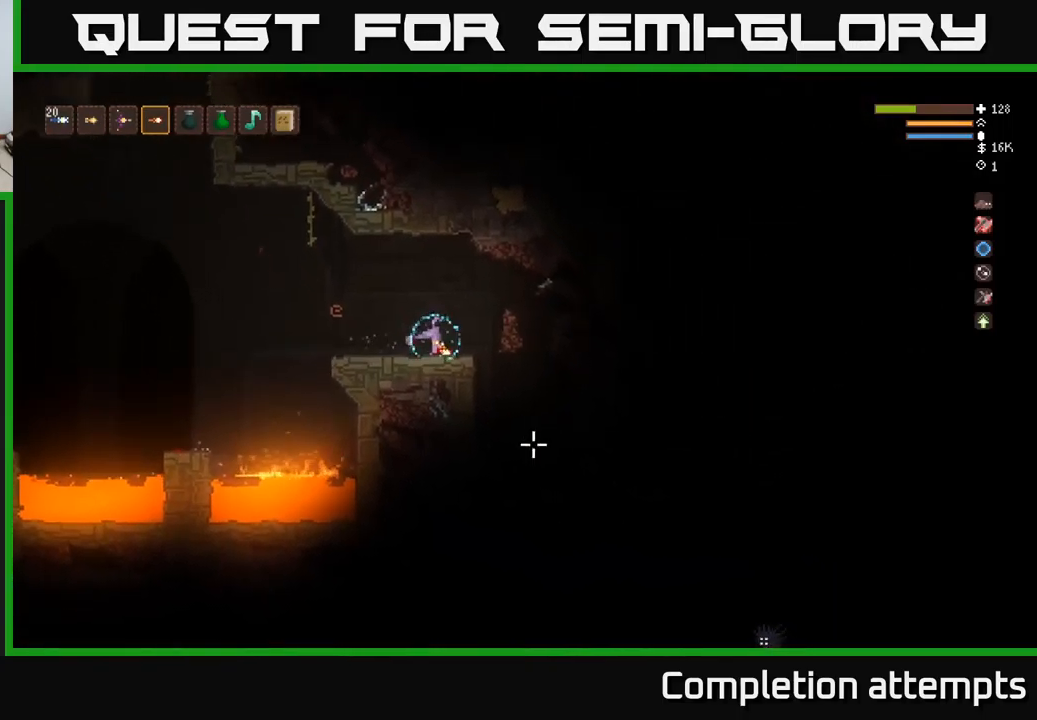
{"buttons": [], "left_stick": "center", "right_stick": "down-right", "events": [[100, "left_stick", "center"]]}
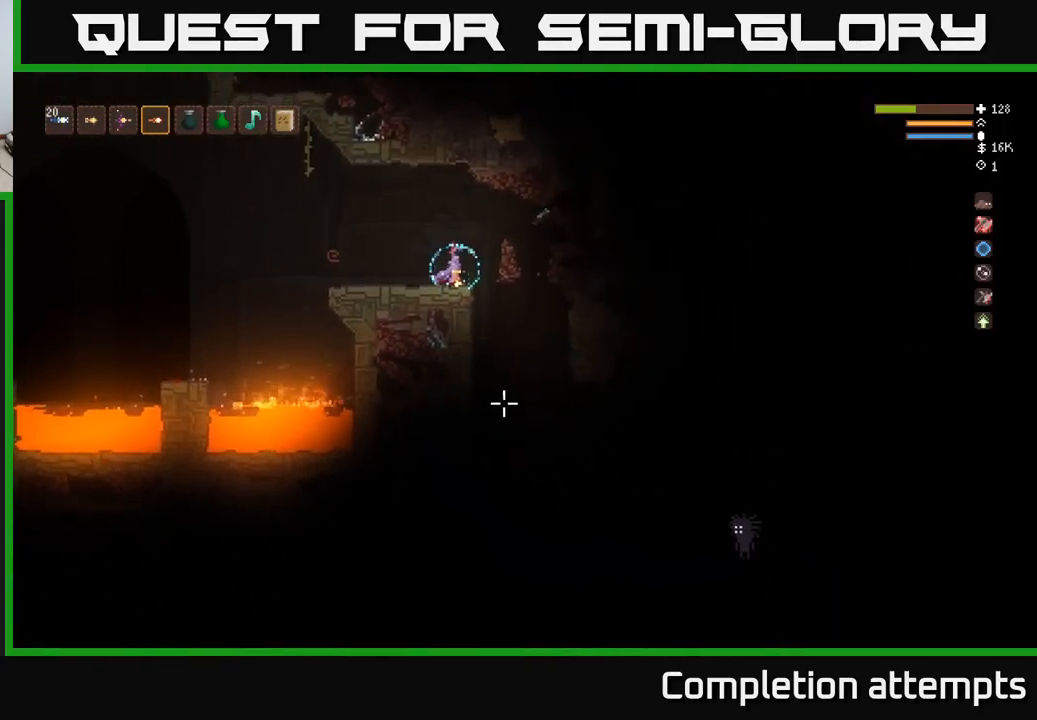
{"buttons": [], "left_stick": "right", "right_stick": "down-right", "events": [[200, "left_stick", "right"]]}
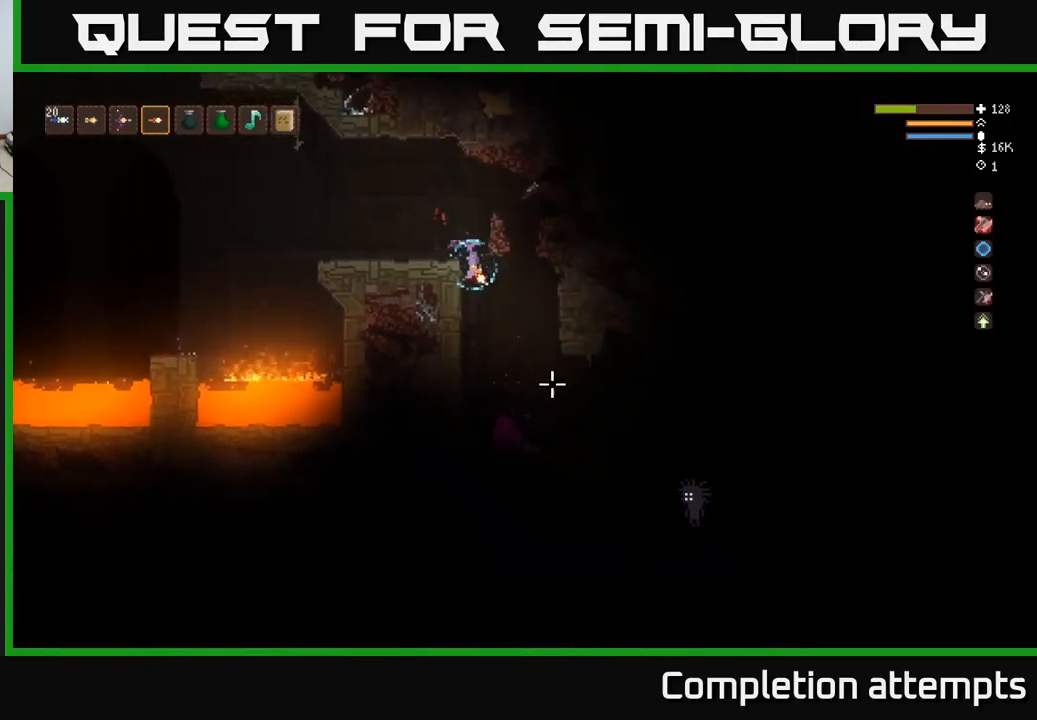
{"buttons": [], "left_stick": "center", "right_stick": "down-right", "events": [[100, "left_stick", "center"], [167, "L2", "down"], [200, "left_stick", "left"], [300, "L2", "up"], [334, "left_stick", "center"]]}
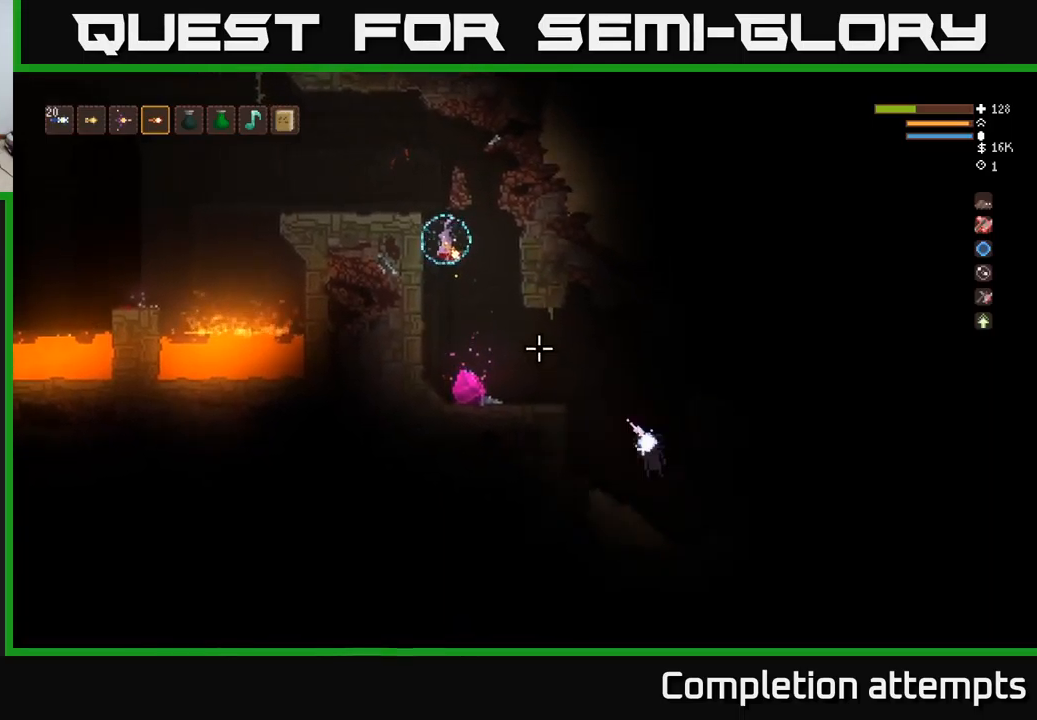
{"buttons": [], "left_stick": "left", "right_stick": "down-right", "events": [[50, "L2", "down"], [84, "left_stick", "left"], [100, "R2", "down"], [184, "R2", "up"], [400, "L2", "up"]]}
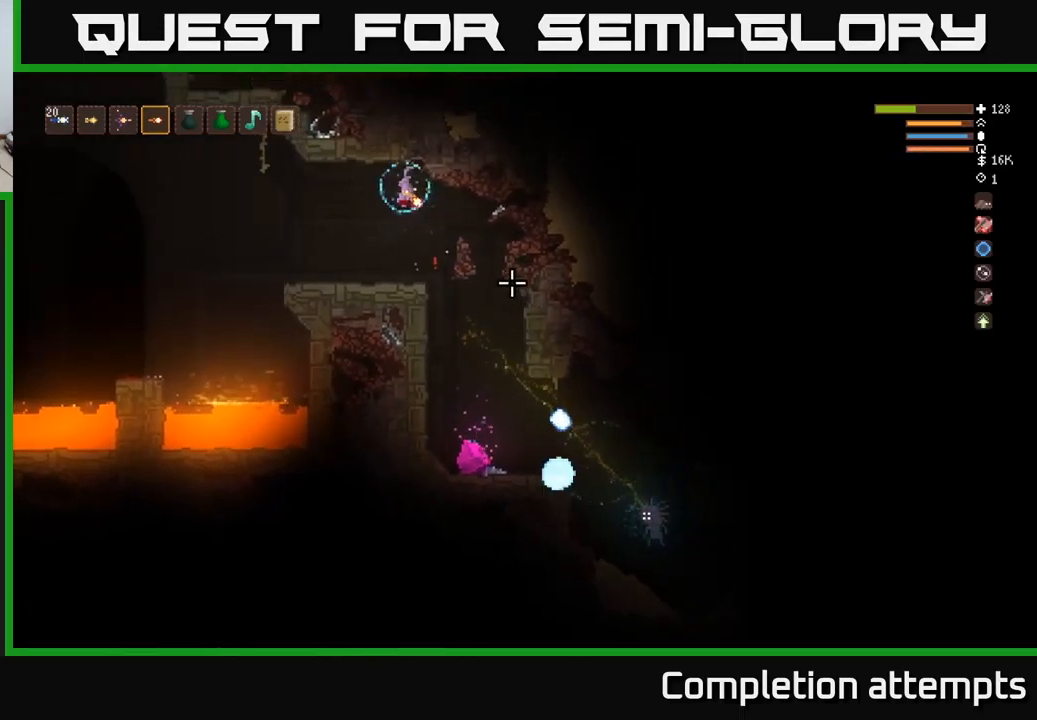
{"buttons": [], "left_stick": "left", "right_stick": "down-right", "events": [[167, "left_stick", "center"], [367, "left_stick", "left"]]}
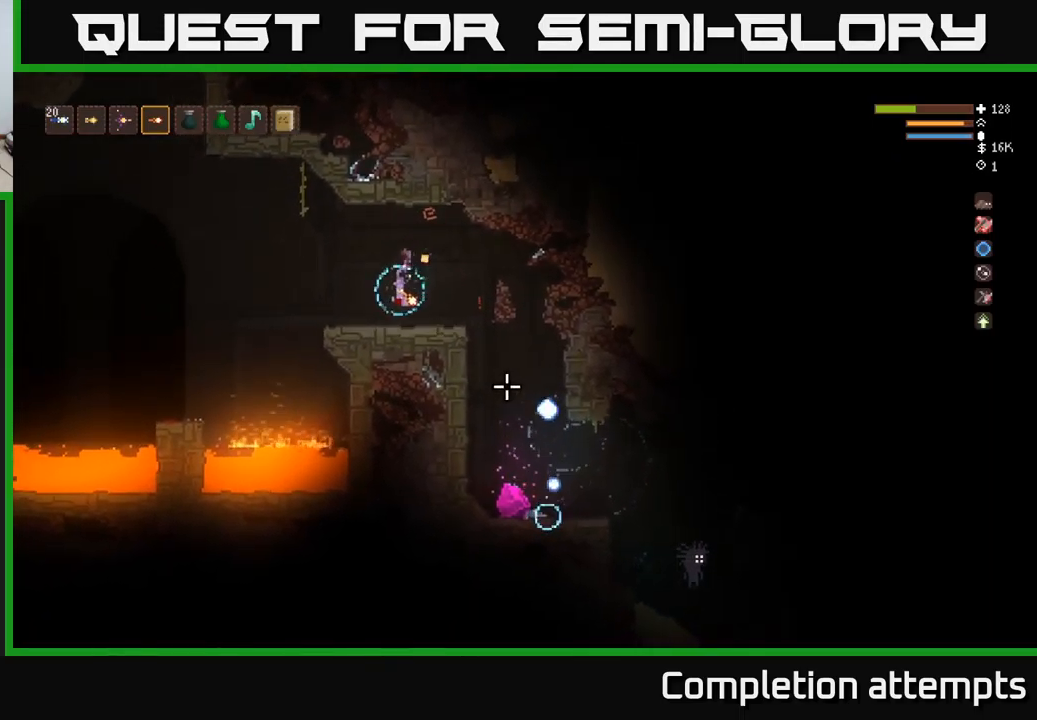
{"buttons": [], "left_stick": "left", "right_stick": "down-right", "events": [[234, "L2", "down"], [334, "L2", "up"]]}
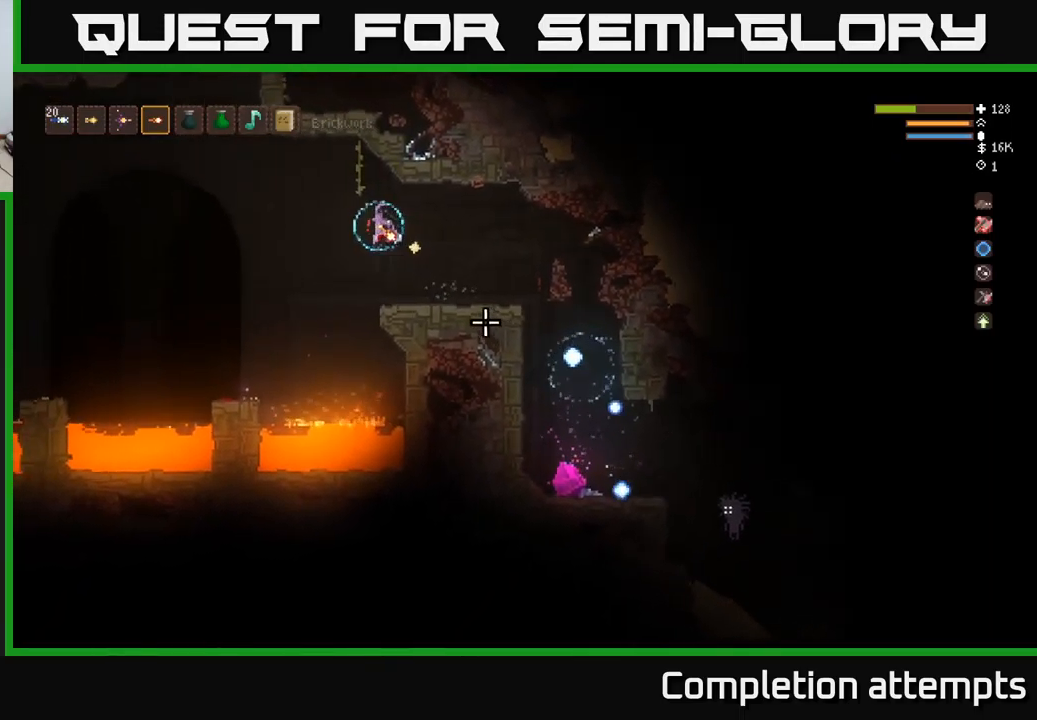
{"buttons": [], "left_stick": "right", "right_stick": "down-right", "events": [[317, "left_stick", "right"], [350, "L2", "down"], [434, "L2", "up"]]}
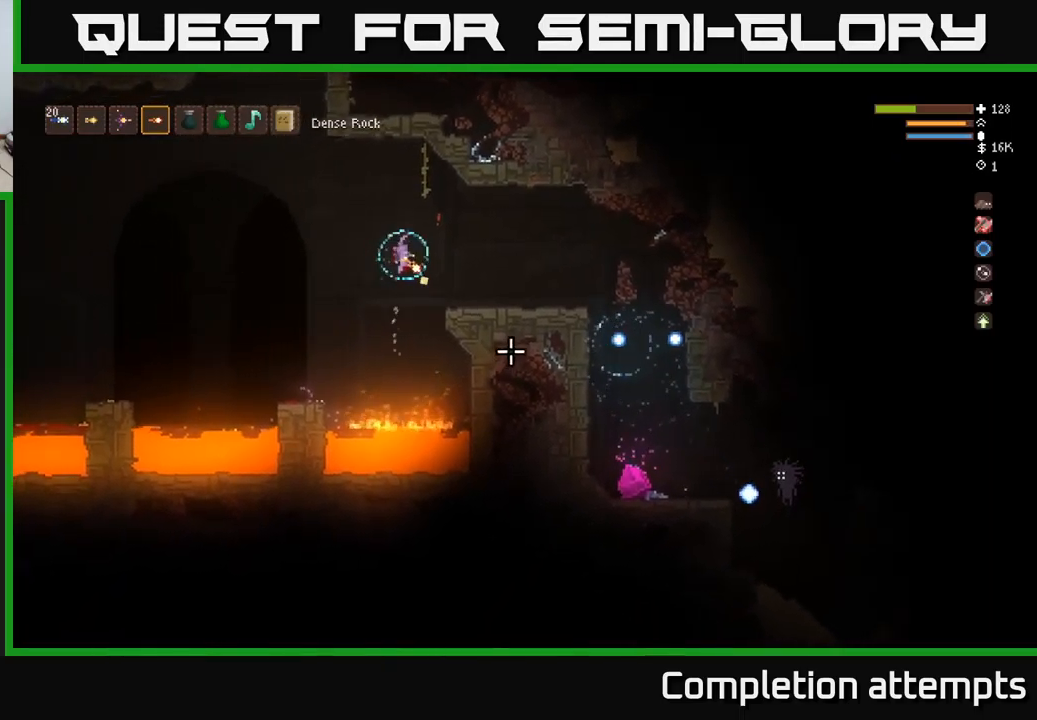
{"buttons": [], "left_stick": "right", "right_stick": "down-right", "events": [[184, "L2", "down"], [284, "L2", "up"]]}
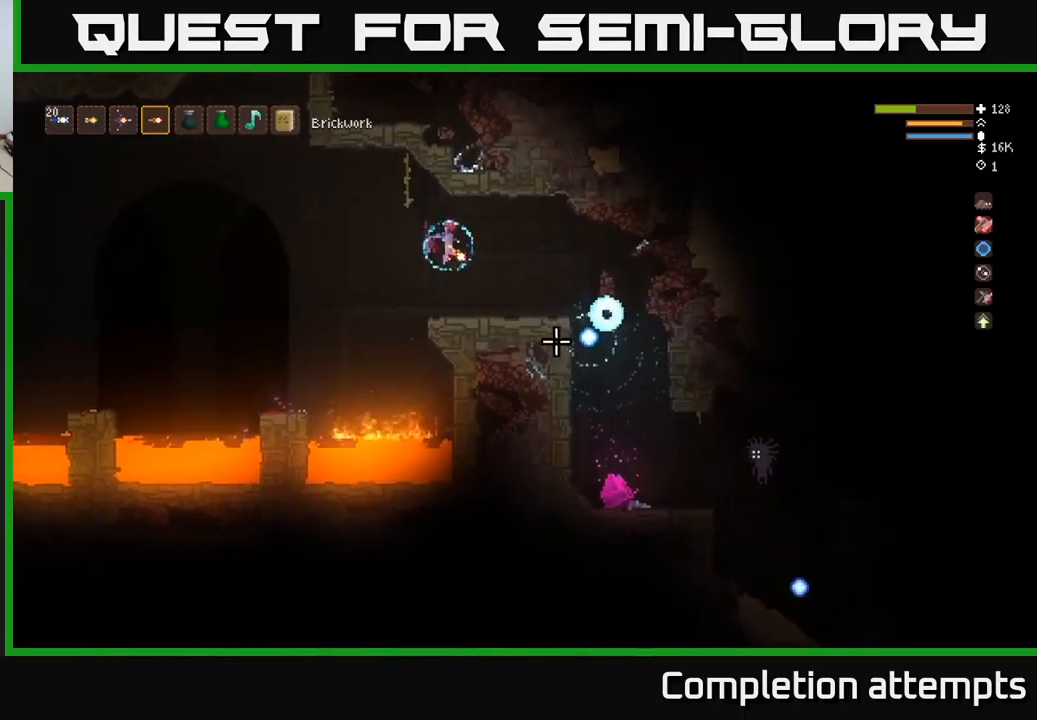
{"buttons": ["L2"], "left_stick": "right", "right_stick": "down-right", "events": [[100, "left_stick", "center"], [317, "left_stick", "right"], [484, "L2", "down"]]}
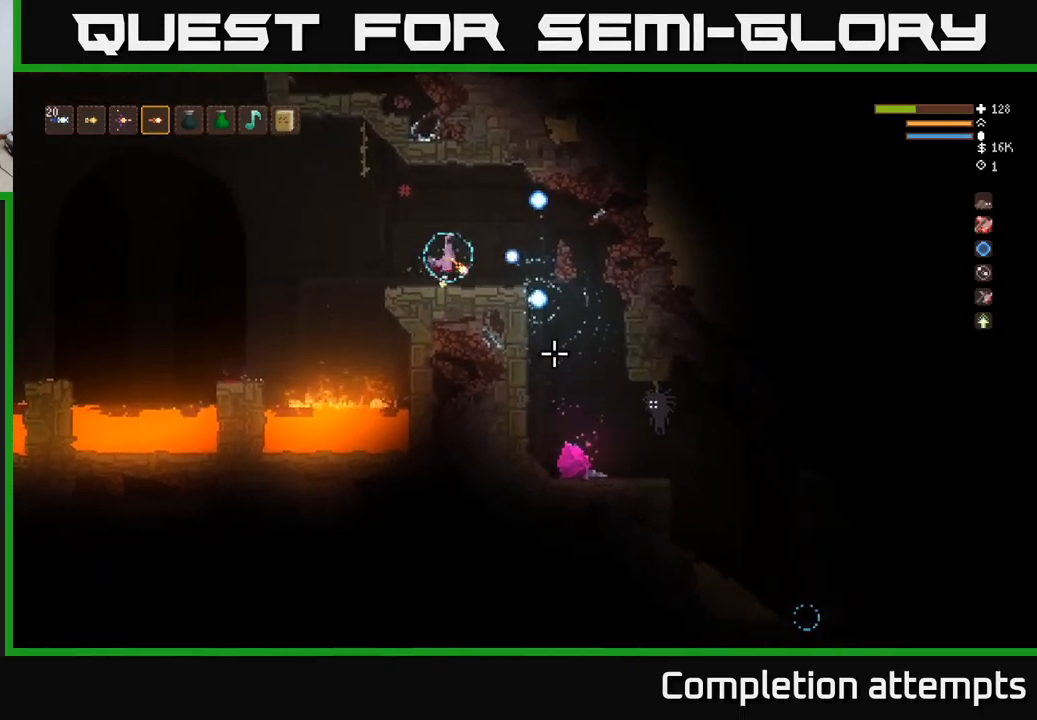
{"buttons": [], "left_stick": "left", "right_stick": "down-right", "events": [[117, "L2", "up"], [150, "R2", "down"], [150, "left_stick", "left"], [217, "R2", "up"]]}
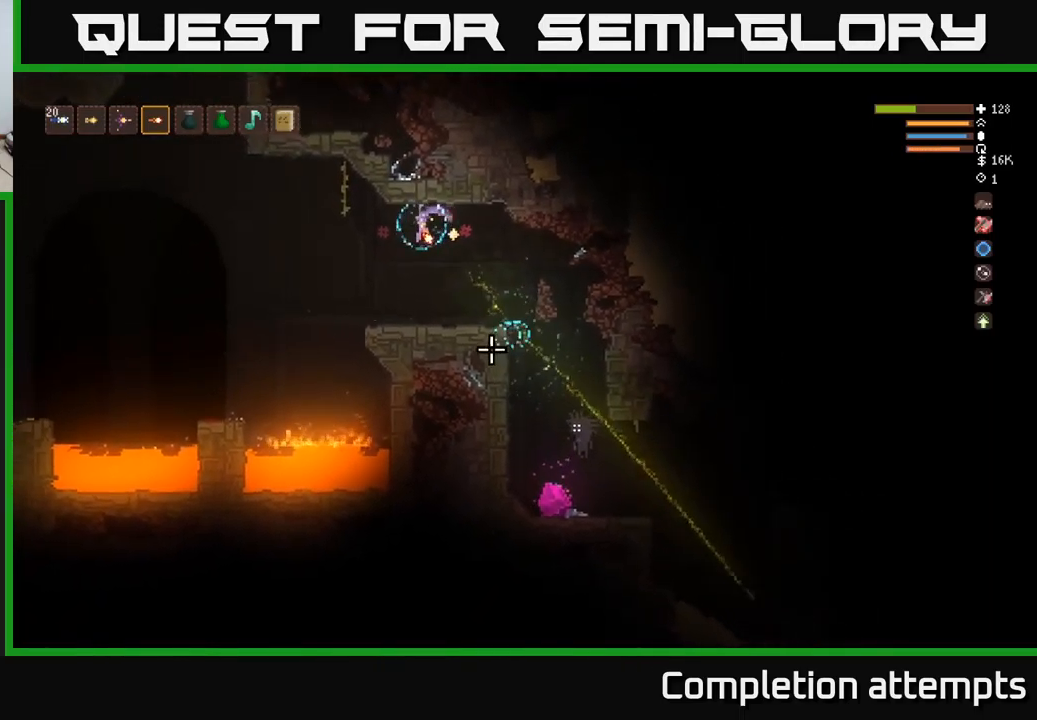
{"buttons": ["L2"], "left_stick": "right", "right_stick": "down-right", "events": [[34, "left_stick", "center"], [250, "left_stick", "right"], [484, "L2", "down"]]}
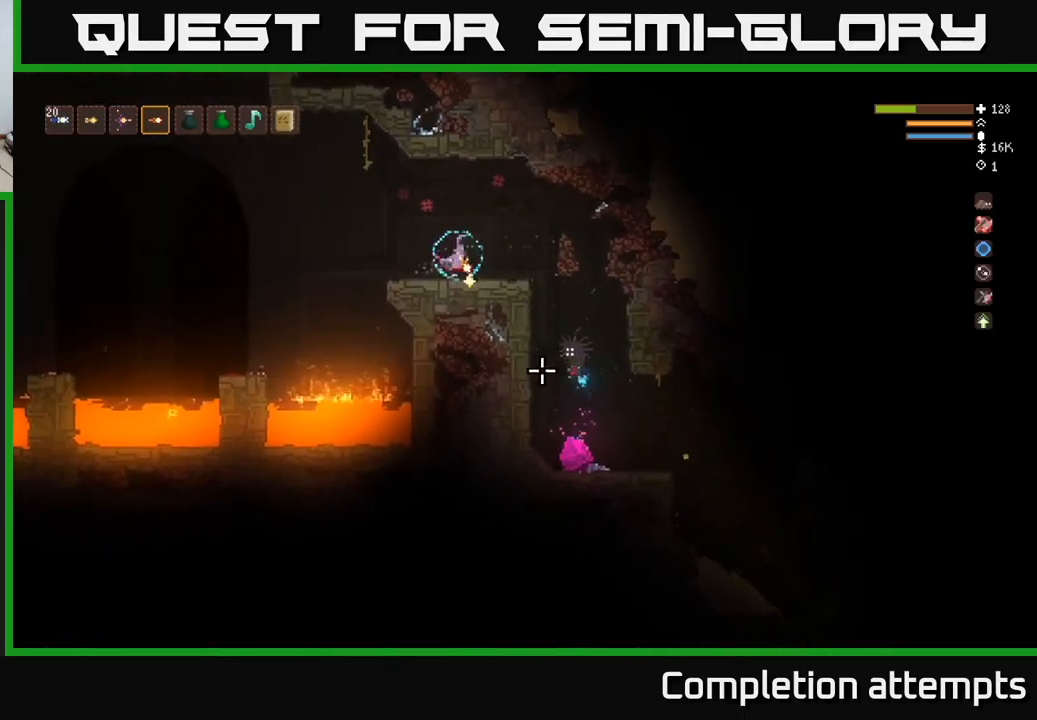
{"buttons": [], "left_stick": "left", "right_stick": "down-right", "events": [[117, "L2", "up"], [184, "R2", "down"], [184, "left_stick", "left"], [267, "R2", "up"]]}
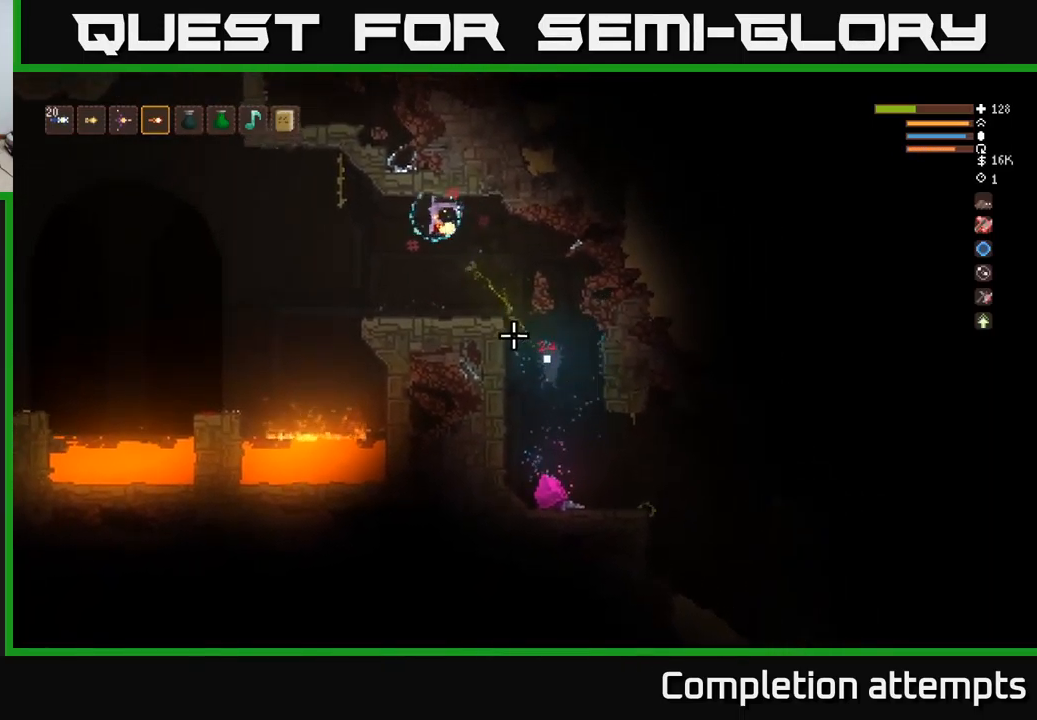
{"buttons": [], "left_stick": "left", "right_stick": "down-right", "events": [[50, "left_stick", "center"], [501, "left_stick", "left"]]}
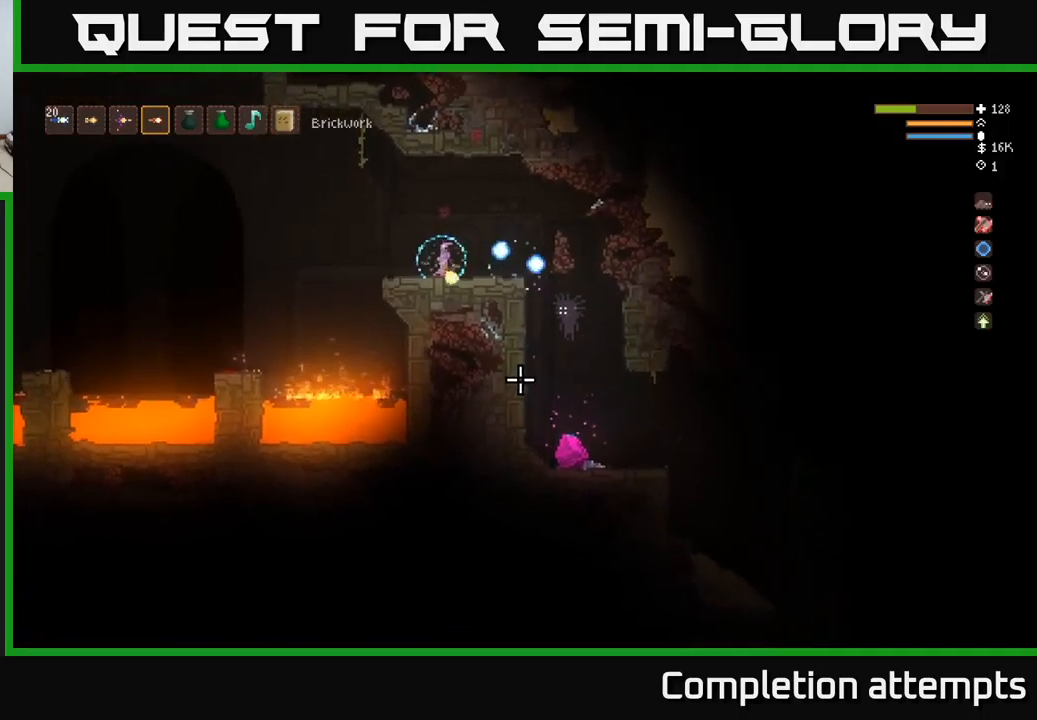
{"buttons": [], "left_stick": "left", "right_stick": "down-right", "events": [[150, "left_stick", "center"], [400, "left_stick", "left"]]}
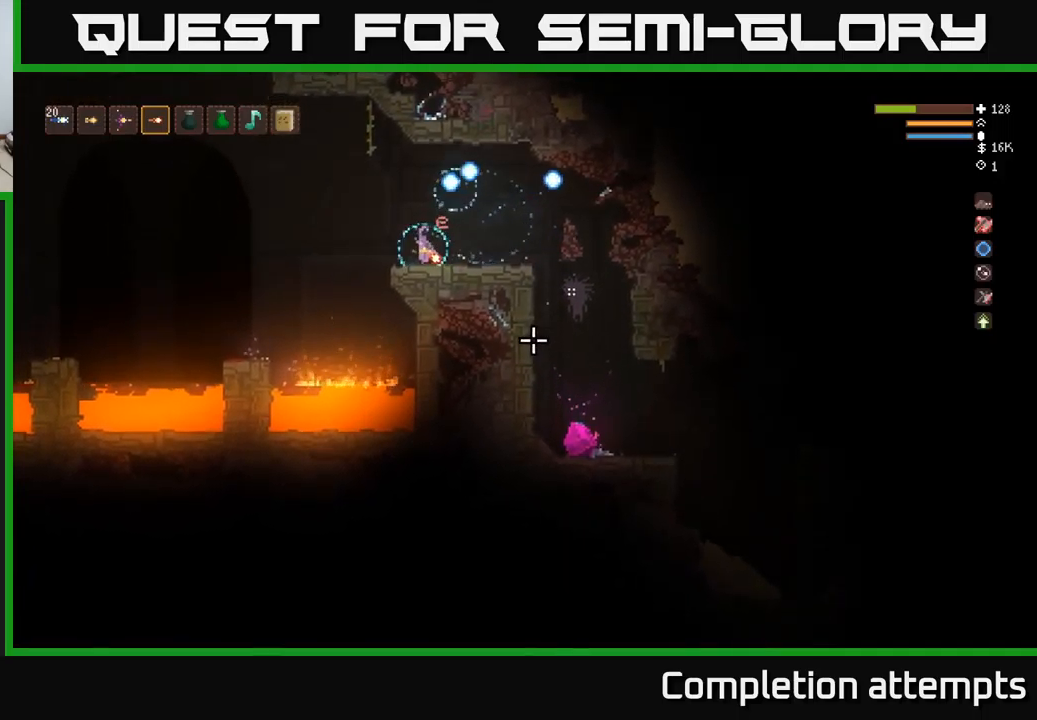
{"buttons": [], "left_stick": "left", "right_stick": "right", "events": [[116, "L2", "down"], [200, "L2", "up"], [416, "right_stick", "right"]]}
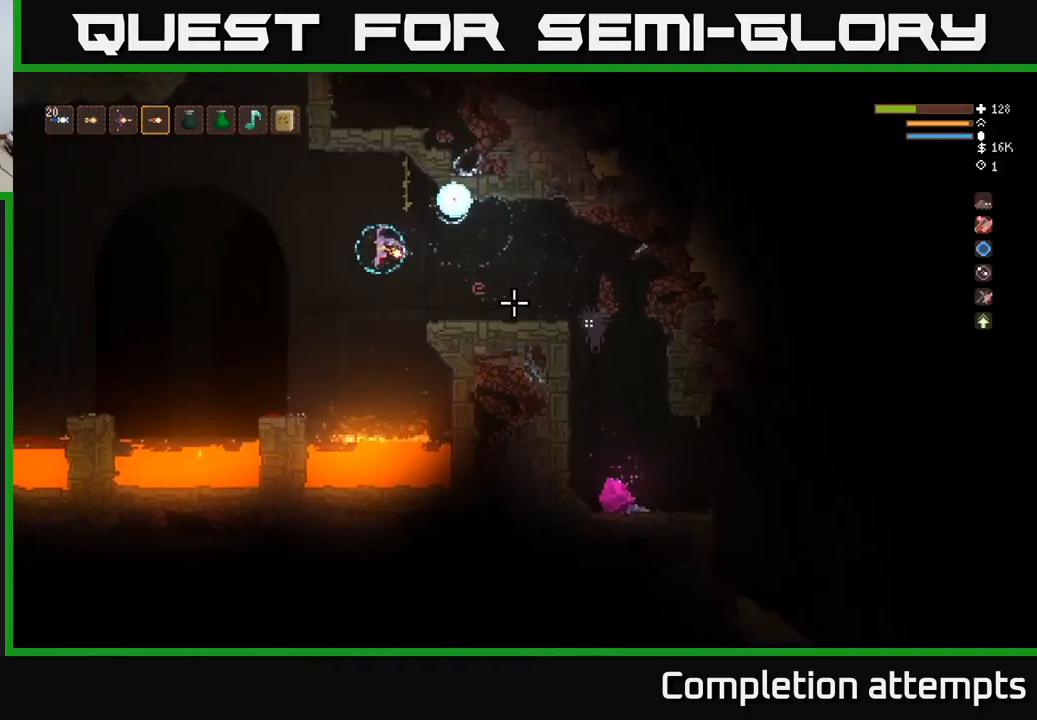
{"buttons": [], "left_stick": "left", "right_stick": "right", "events": [[133, "L2", "down"], [250, "L2", "up"]]}
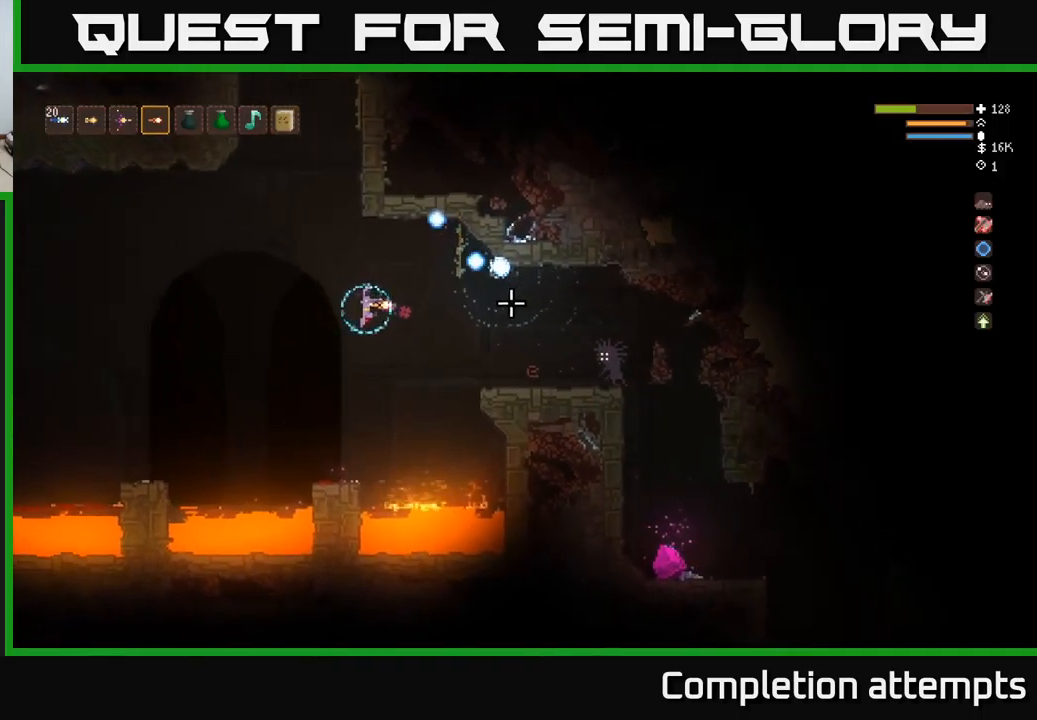
{"buttons": [], "left_stick": "left", "right_stick": "right", "events": [[133, "L2", "down"], [183, "R2", "down"], [233, "L2", "up"], [250, "R2", "up"]]}
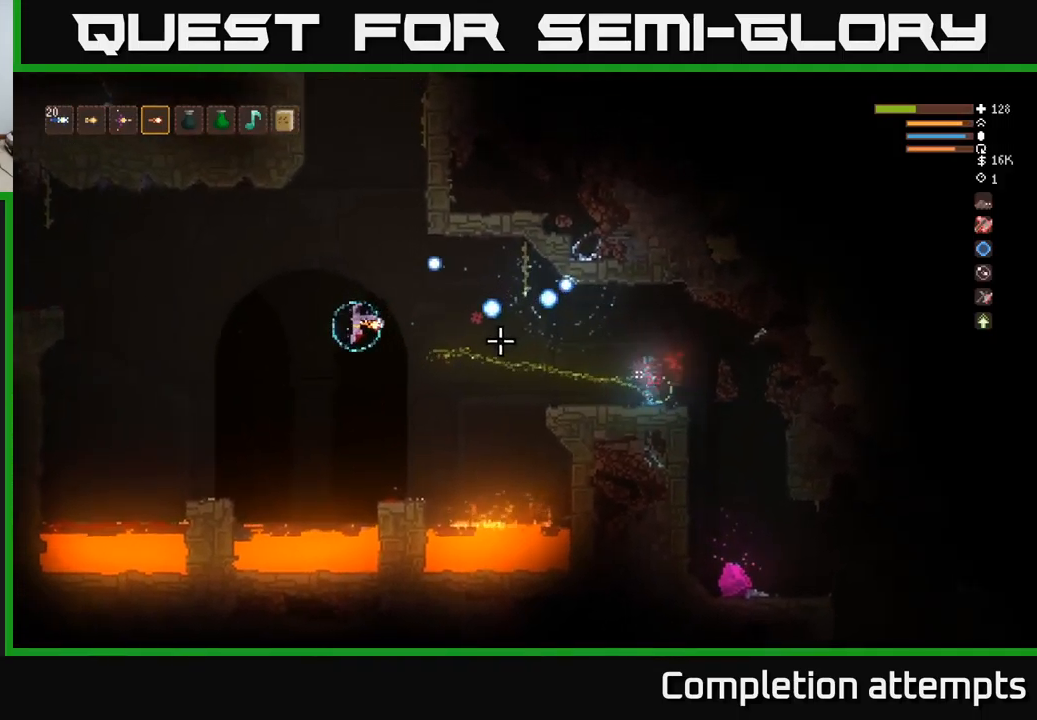
{"buttons": [], "left_stick": "left", "right_stick": "right", "events": [[183, "L2", "down"], [300, "L2", "up"]]}
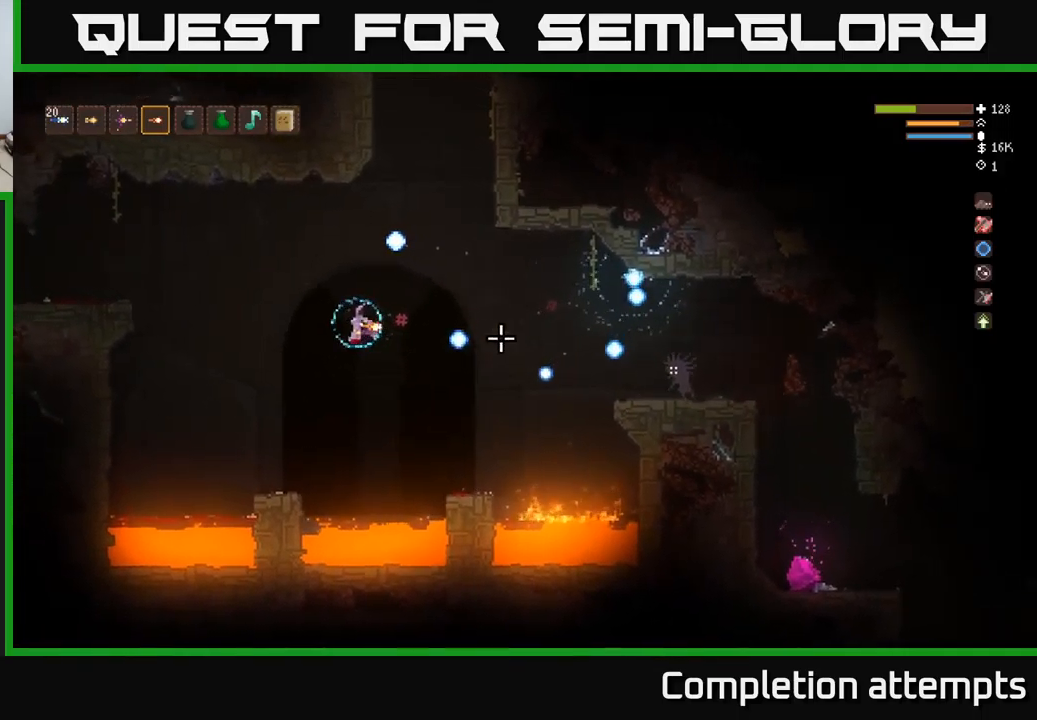
{"buttons": [], "left_stick": "center", "right_stick": "right", "events": [[83, "L2", "down"], [83, "R2", "down"], [150, "R2", "up"], [166, "L2", "up"], [350, "left_stick", "center"]]}
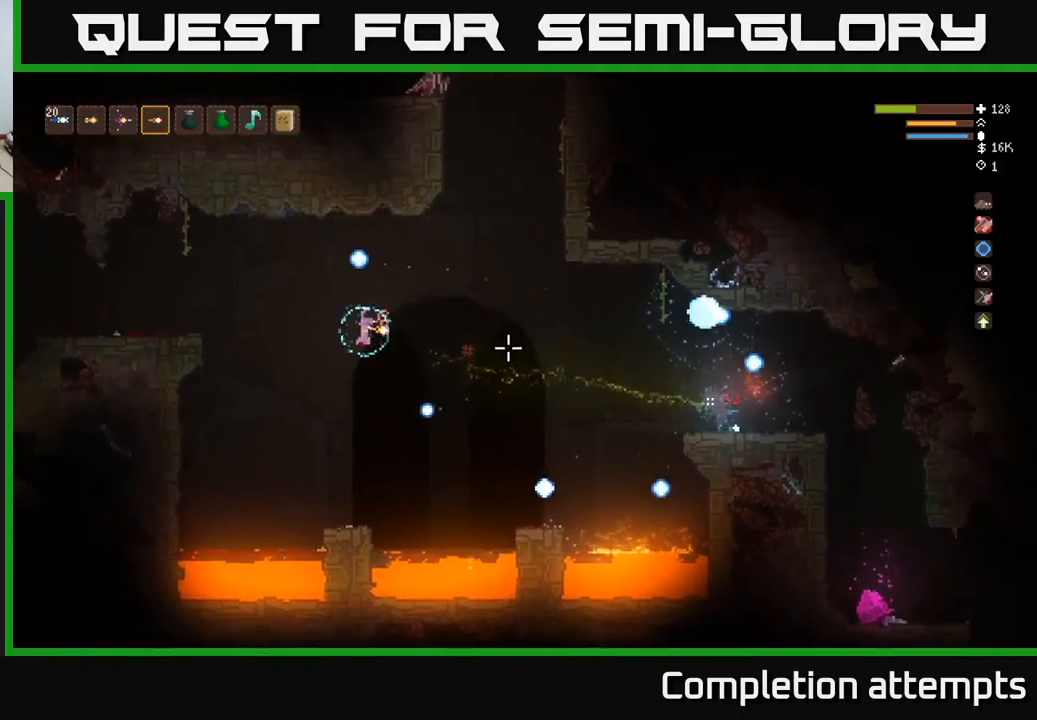
{"buttons": [], "left_stick": "center", "right_stick": "right", "events": [[100, "L2", "down"], [216, "L2", "up"]]}
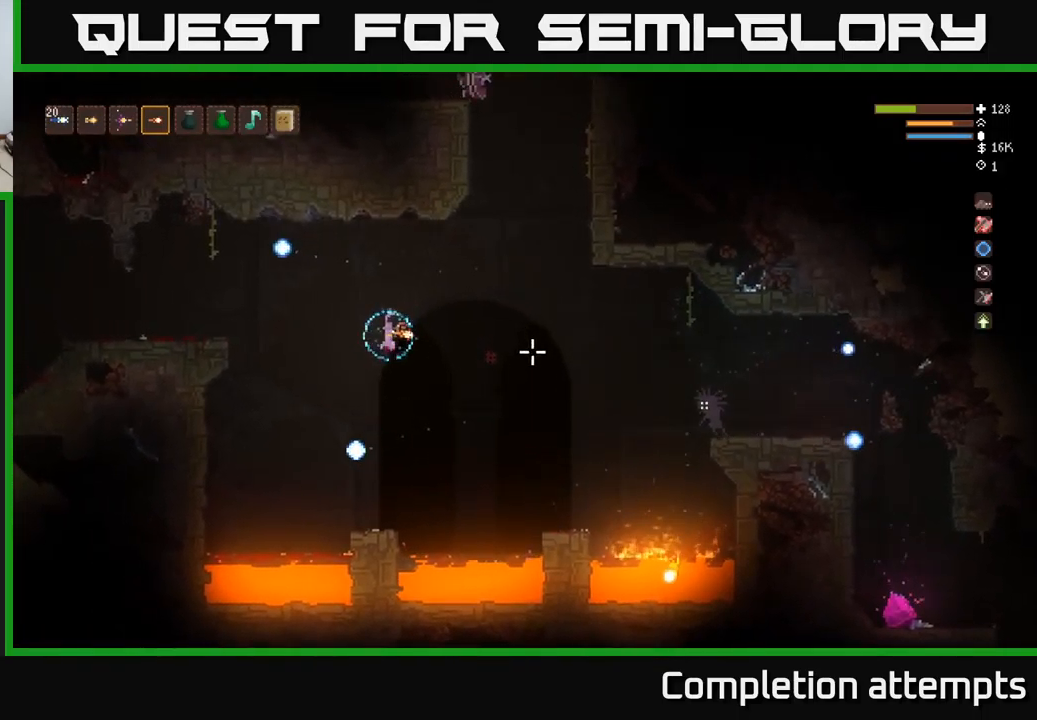
{"buttons": [], "left_stick": "center", "right_stick": "right", "events": [[100, "R2", "down"], [166, "R2", "up"]]}
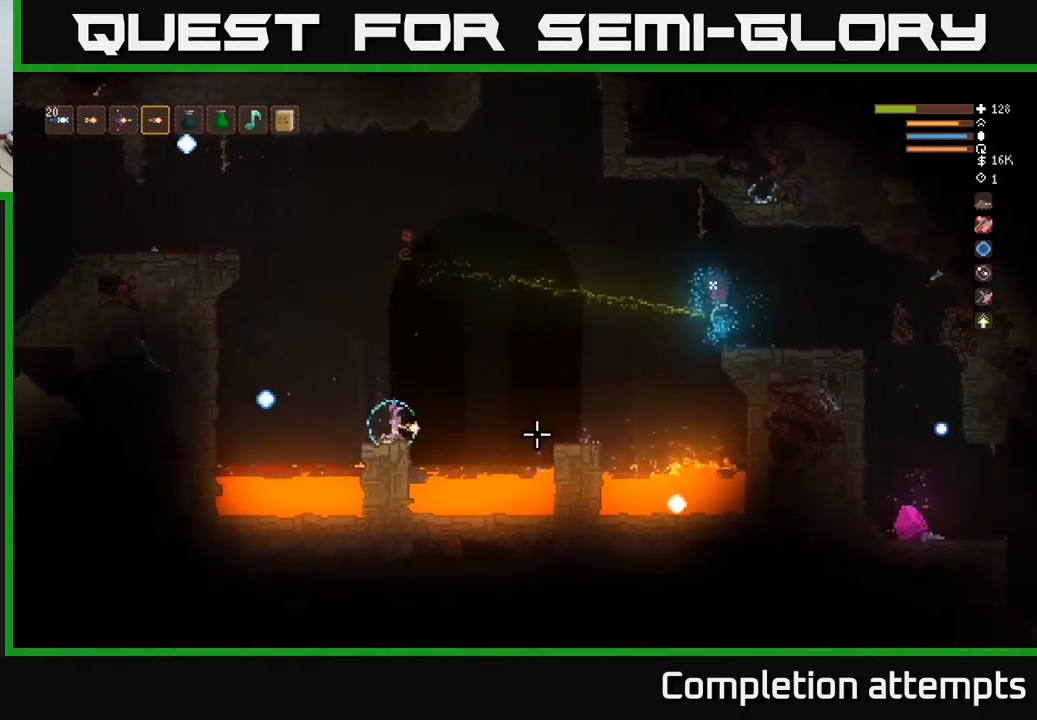
{"buttons": ["L2"], "left_stick": "center", "right_stick": "right", "events": [[66, "left_stick", "left"], [166, "left_stick", "center"], [450, "L2", "down"]]}